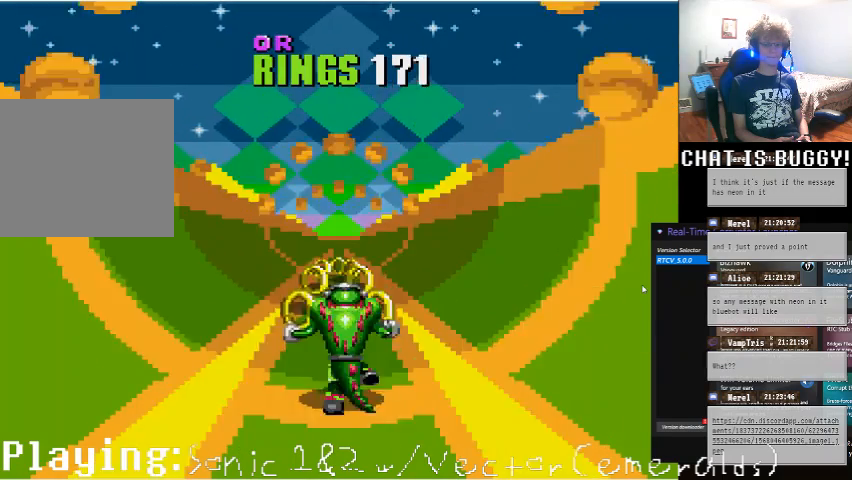
Gameplay with a controller (Xbox layout); each line is a JSON object with the inputs held at the frame after it (dt_ms = milliseconds from this image to that frame). "events" lists button and stick changes between this image and that frame as [ms after this image, input, new state], when the widget could be followed in between. Not read: L1 L2 L3 R1 R2 R3 X Y.
{"dt_ms": 500, "buttons": [], "left_stick": "center", "right_stick": "center", "events": []}
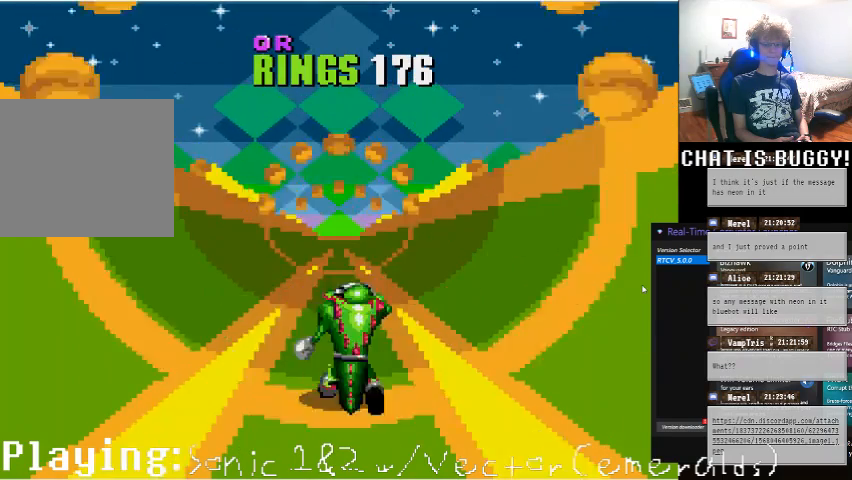
{"dt_ms": 500, "buttons": [], "left_stick": "center", "right_stick": "center"}
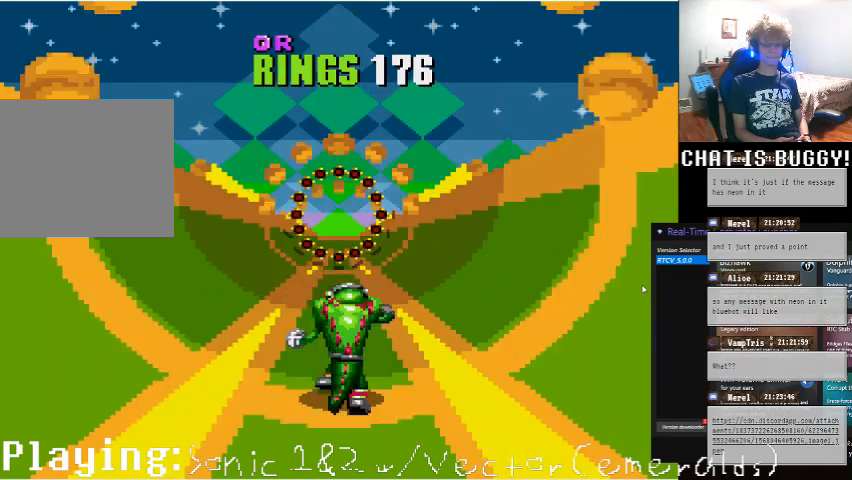
{"dt_ms": 1000, "buttons": [], "left_stick": "center", "right_stick": "center"}
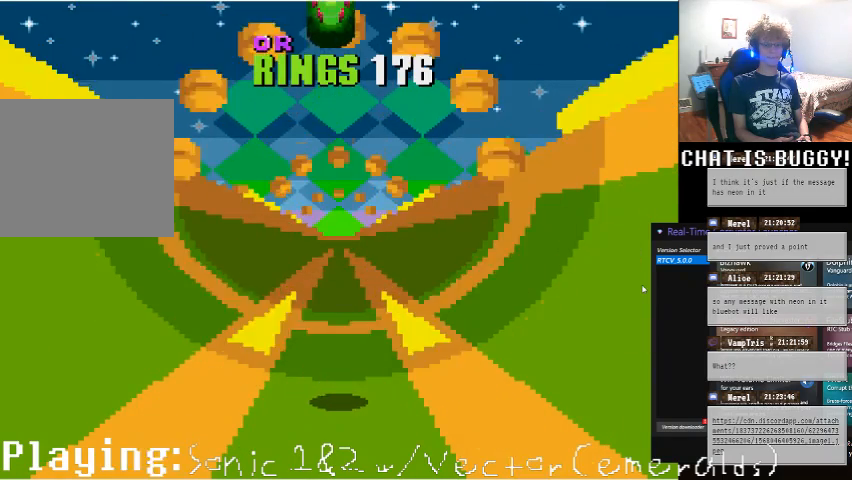
{"dt_ms": 500, "buttons": [], "left_stick": "center", "right_stick": "center", "events": []}
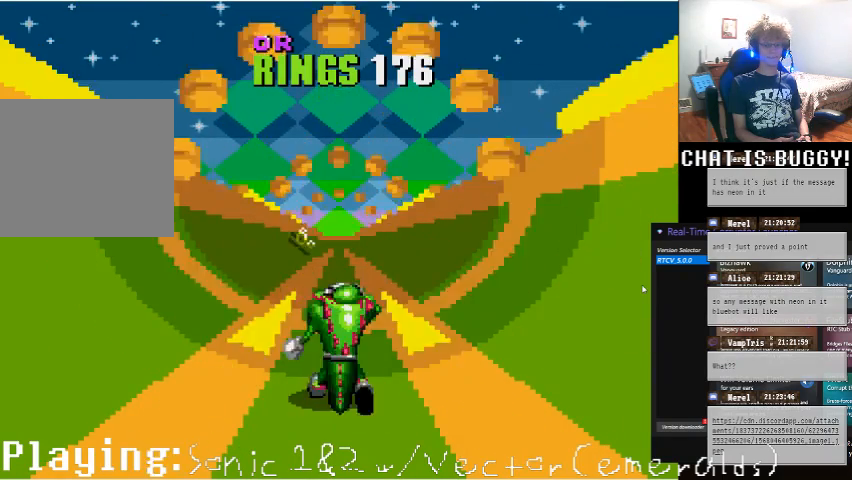
{"dt_ms": 500, "buttons": ["DPAD_LEFT"], "left_stick": "center", "right_stick": "center"}
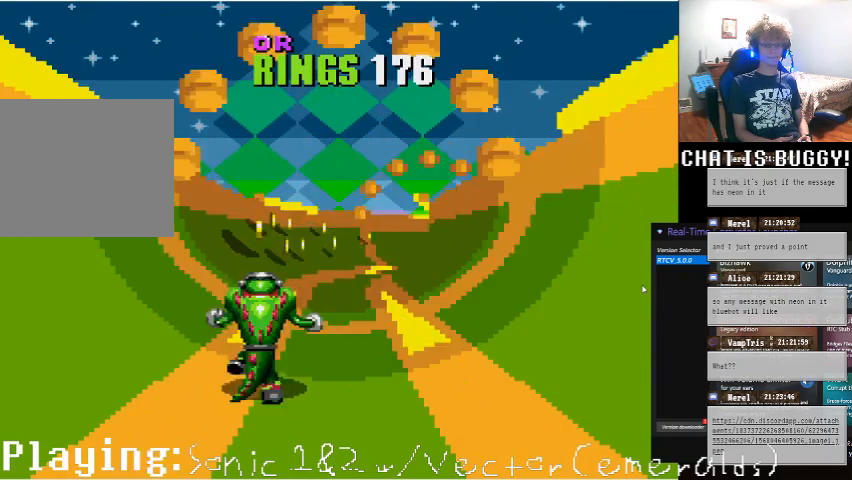
{"dt_ms": 500, "buttons": ["DPAD_LEFT"], "left_stick": "center", "right_stick": "center", "events": [[50, "DPAD_LEFT", "up"], [400, "DPAD_LEFT", "down"]]}